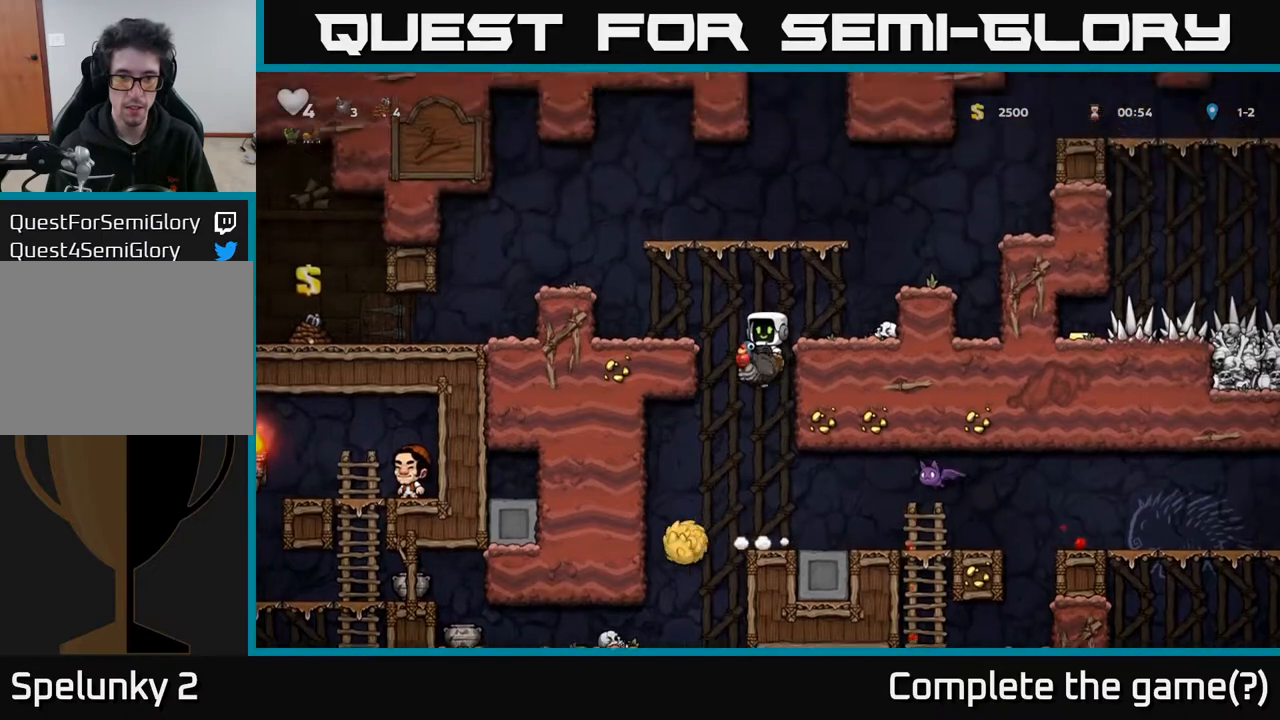
Gameplay with a controller (Xbox layout); each line is a JSON object with the inputs held at the frame after it. "events" lists button and stick changes between this image and that frame as [ms after this image, input, new state], when the widget could be followed in between.
{"buttons": [], "left_stick": "center", "right_stick": "center", "events": [[317, "A", "up"]]}
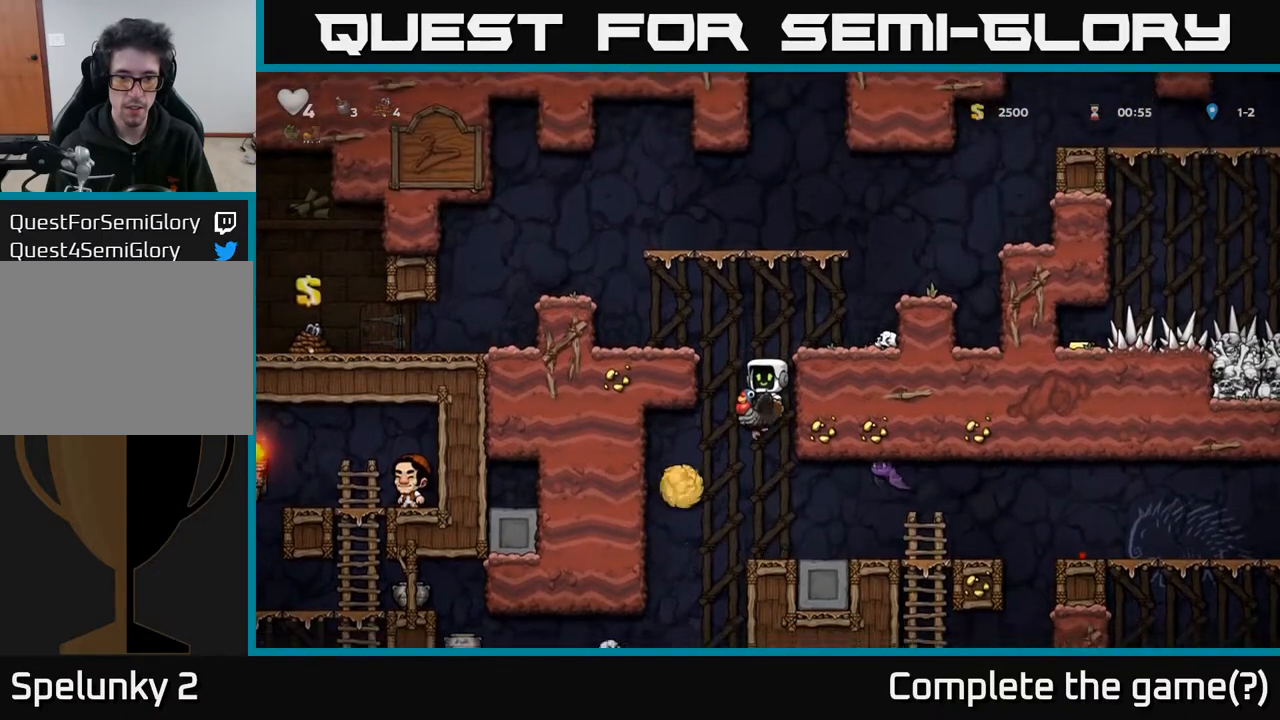
{"buttons": ["A"], "left_stick": "center", "right_stick": "center", "events": [[400, "A", "down"]]}
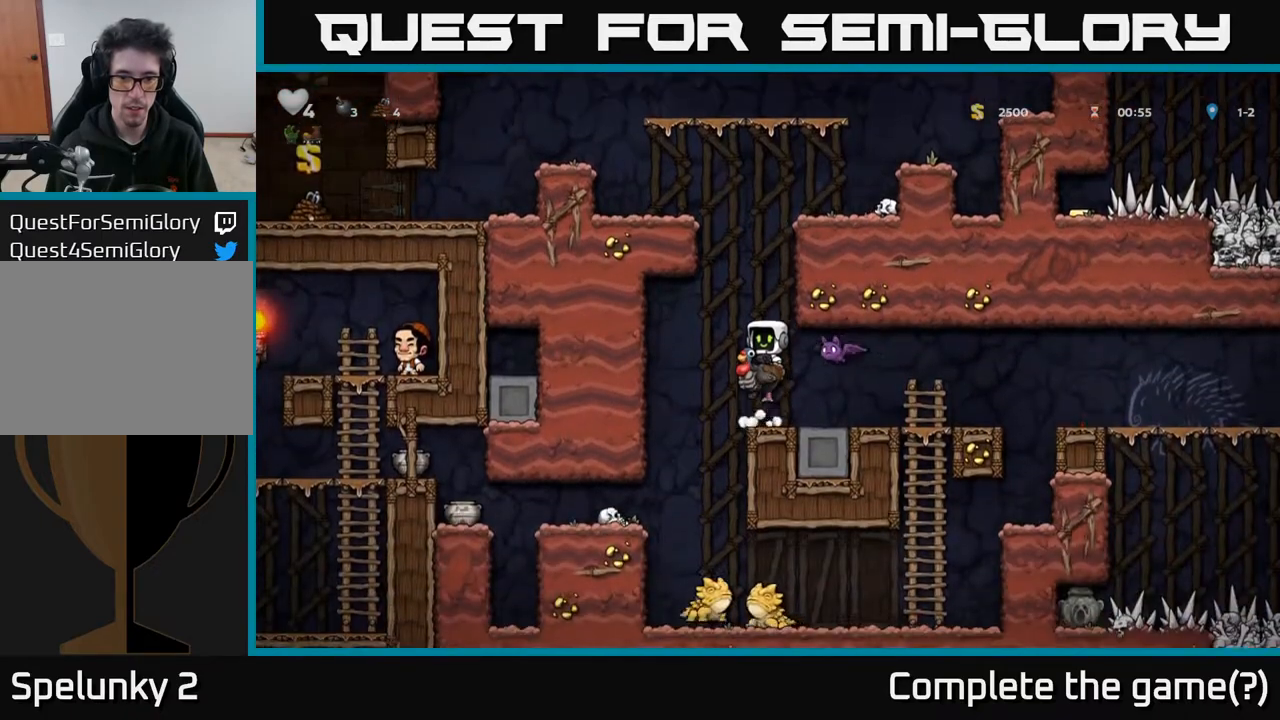
{"buttons": [], "left_stick": "center", "right_stick": "center", "events": [[117, "A", "up"], [167, "A", "down"], [333, "A", "up"]]}
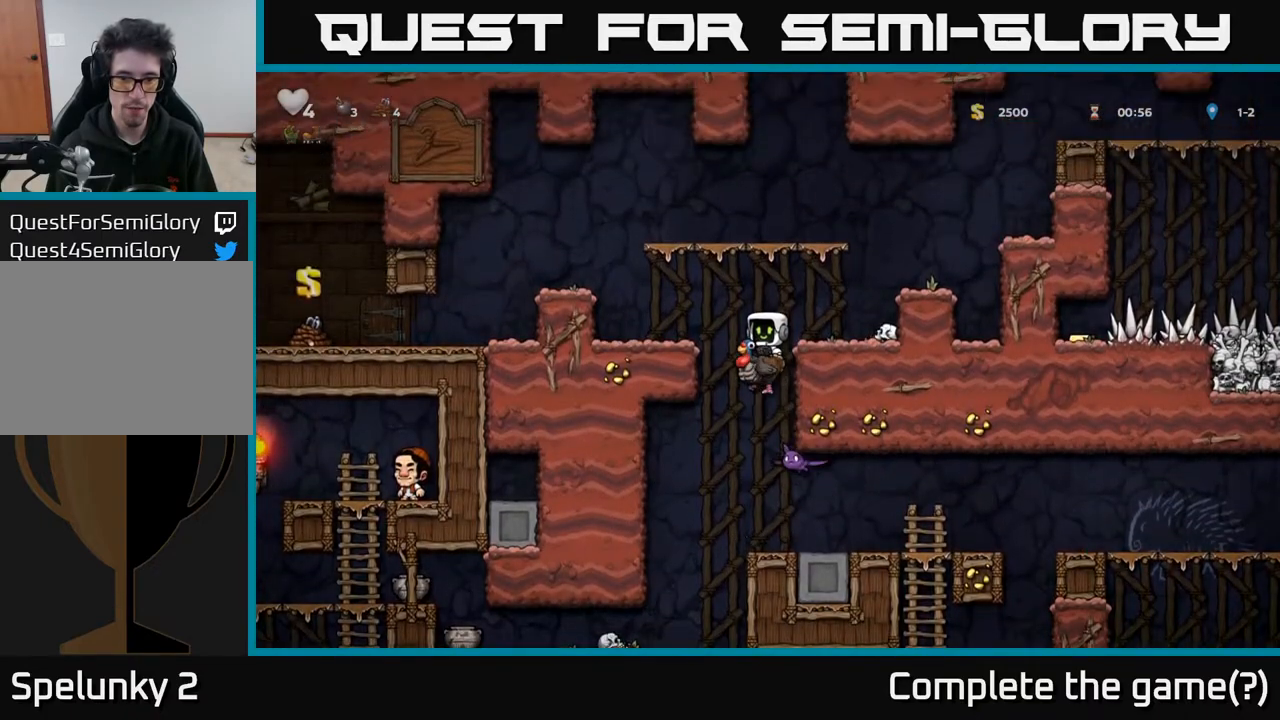
{"buttons": [], "left_stick": "center", "right_stick": "center", "events": []}
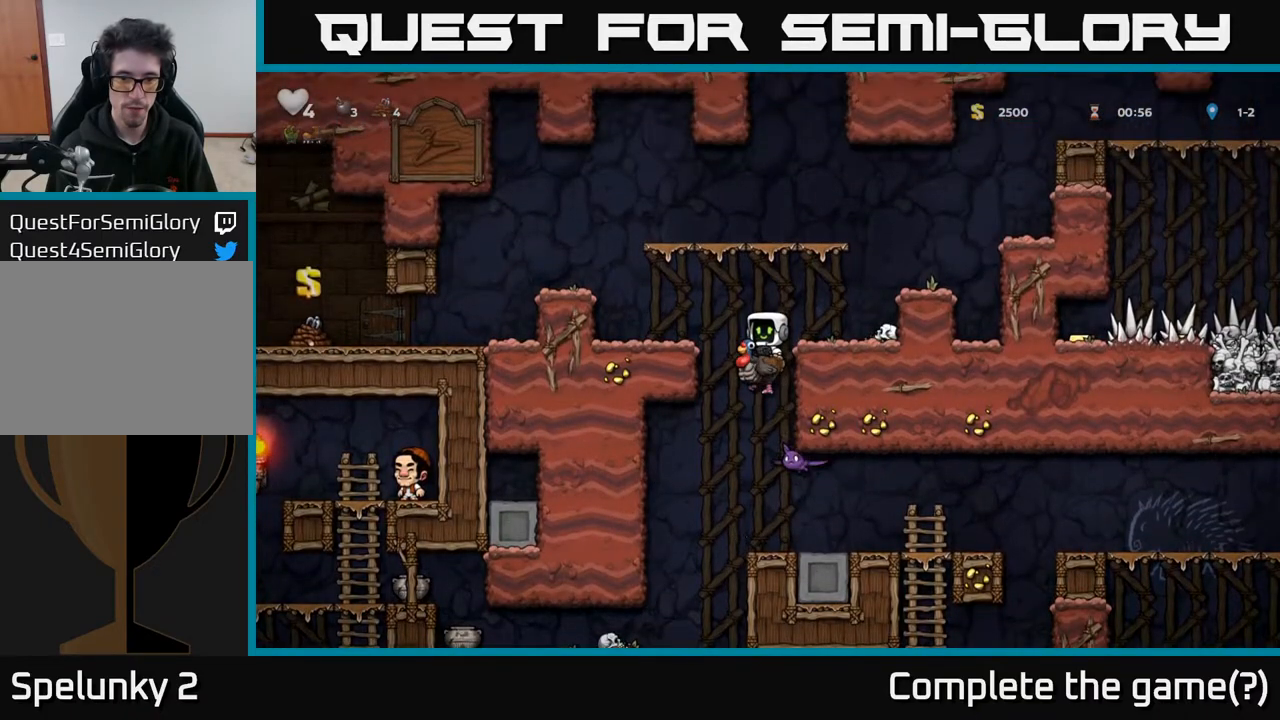
{"buttons": [], "left_stick": "center", "right_stick": "center", "events": []}
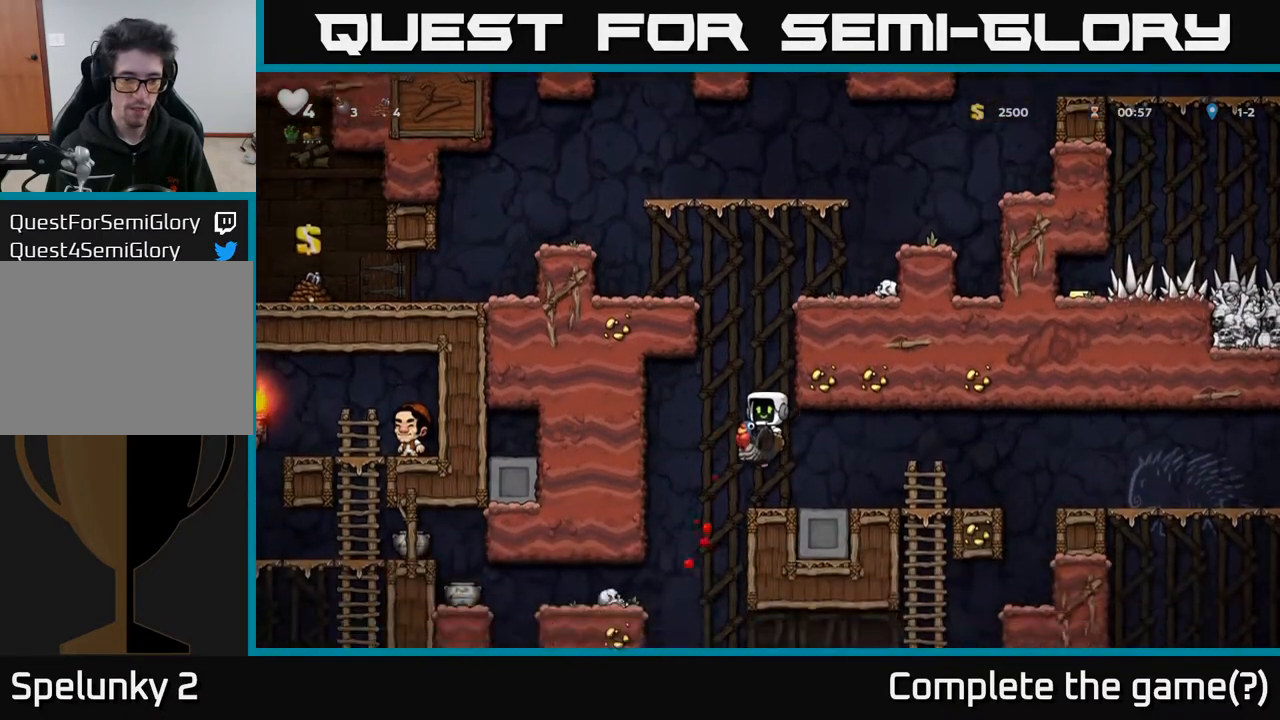
{"buttons": [], "left_stick": "center", "right_stick": "center", "events": [[33, "DPAD_LEFT", "down"], [217, "DPAD_LEFT", "up"], [400, "DPAD_RIGHT", "down"], [450, "DPAD_RIGHT", "up"]]}
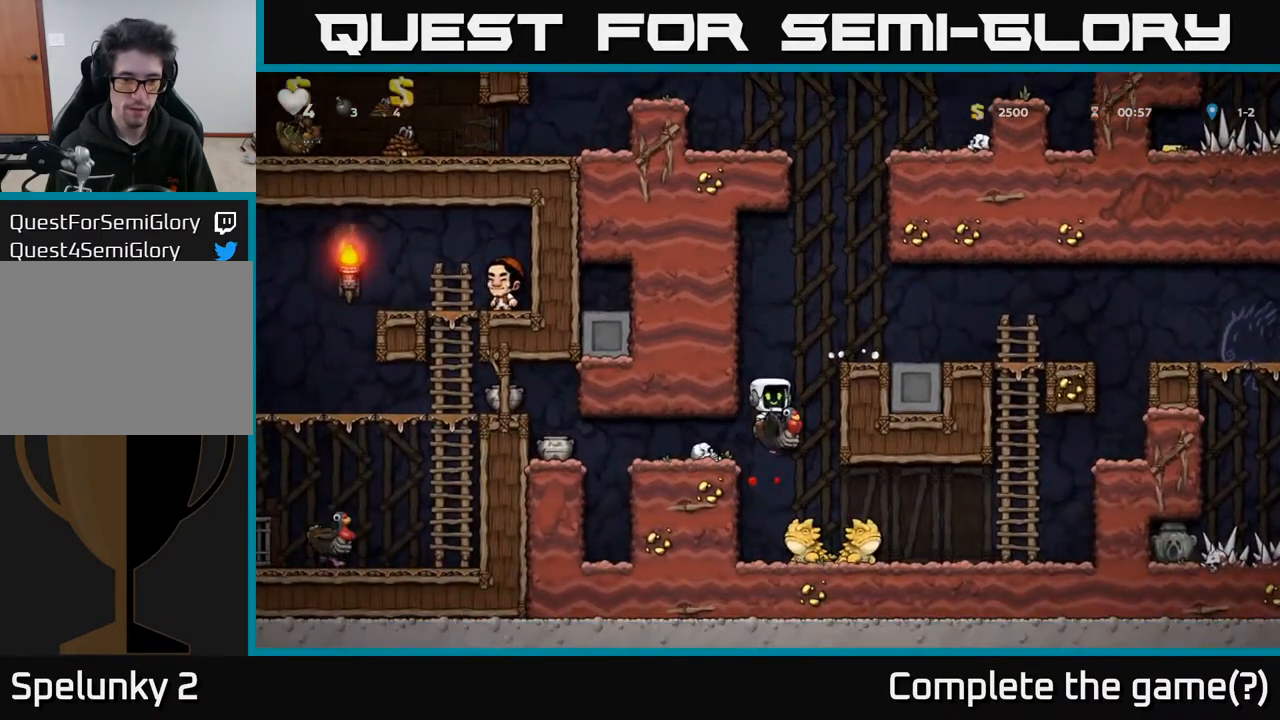
{"buttons": ["A"], "left_stick": "center", "right_stick": "center", "events": [[433, "A", "down"]]}
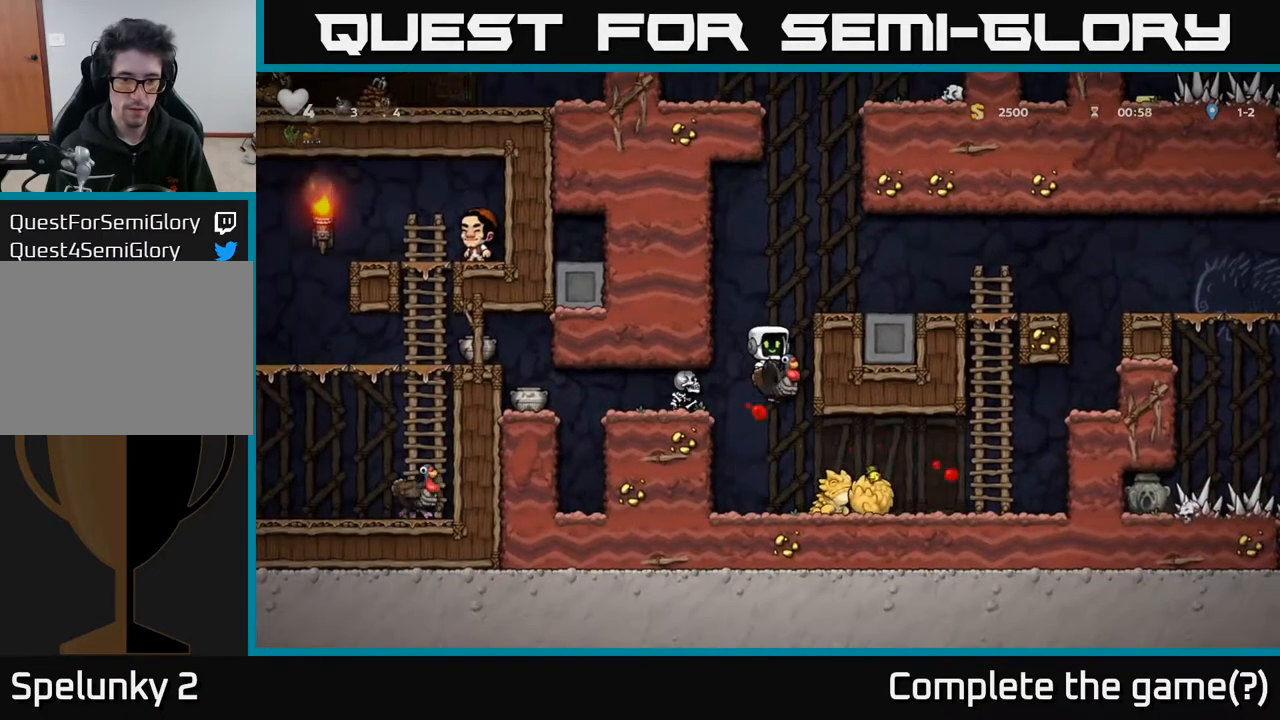
{"buttons": ["A"], "left_stick": "center", "right_stick": "center", "events": [[217, "DPAD_RIGHT", "down"], [417, "DPAD_RIGHT", "up"]]}
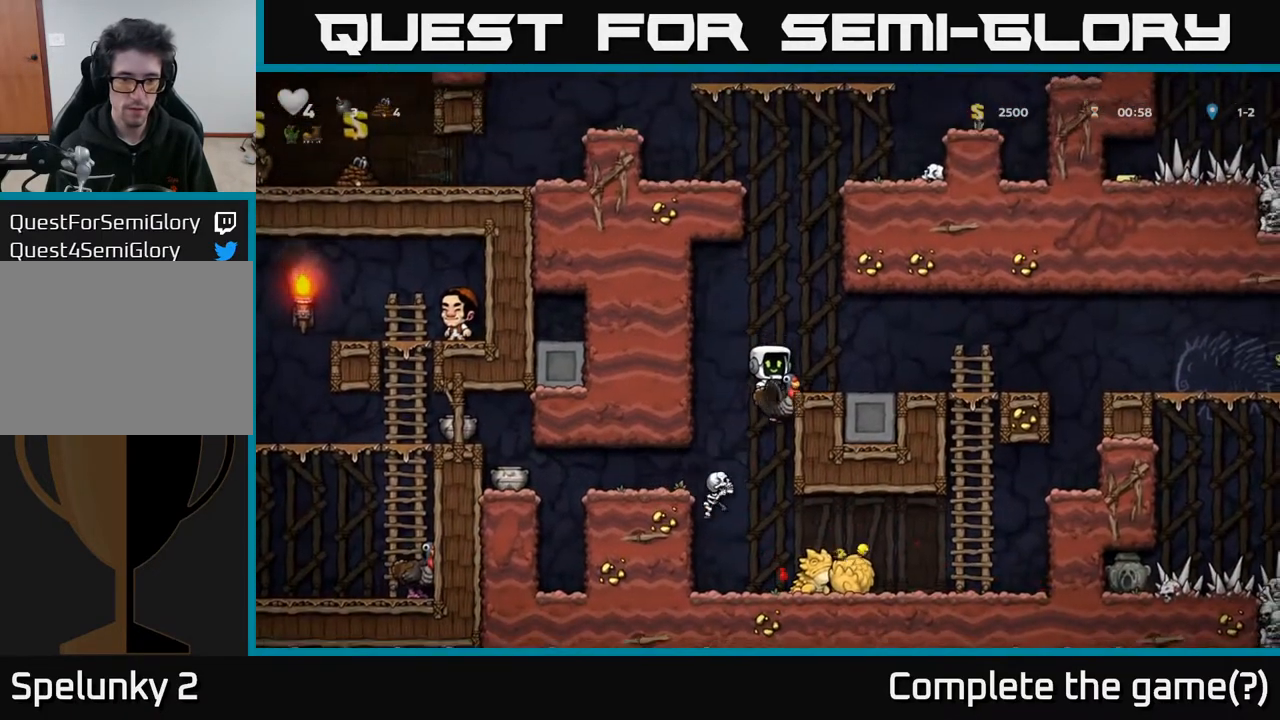
{"buttons": [], "left_stick": "center", "right_stick": "center", "events": [[217, "A", "up"]]}
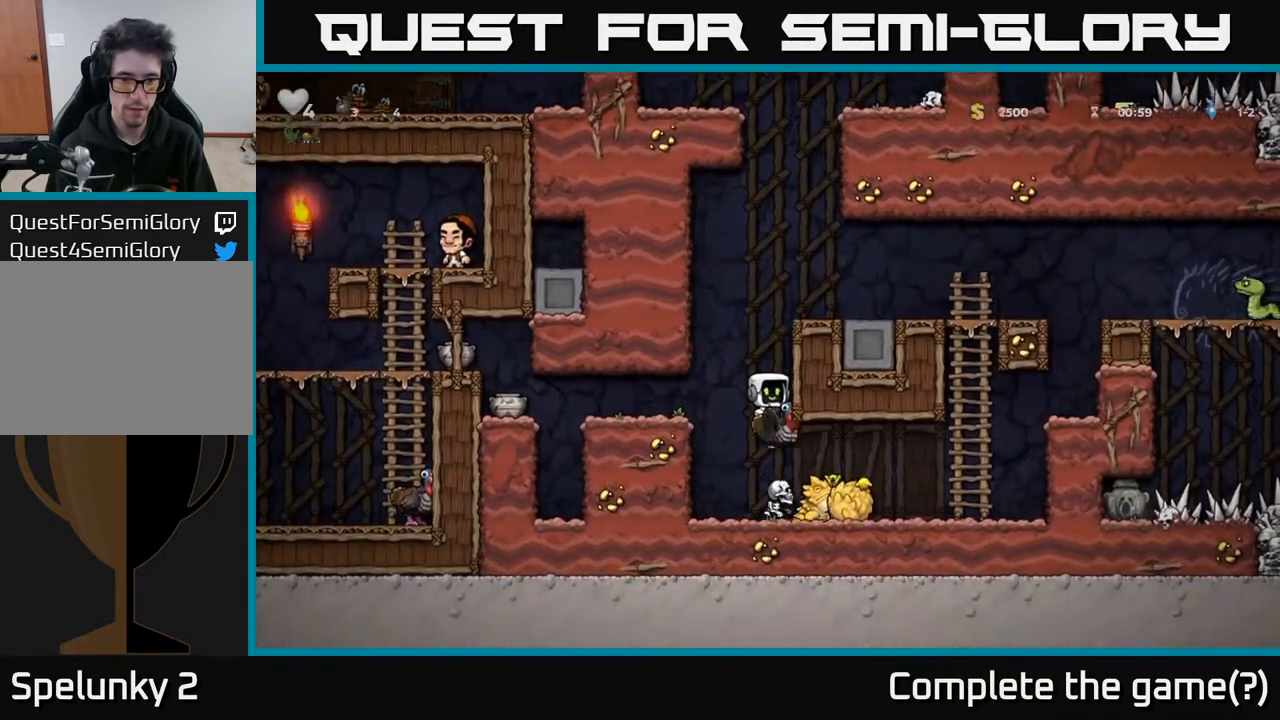
{"buttons": ["A", "DPAD_LEFT"], "left_stick": "center", "right_stick": "center", "events": [[150, "DPAD_LEFT", "down"], [350, "A", "down"]]}
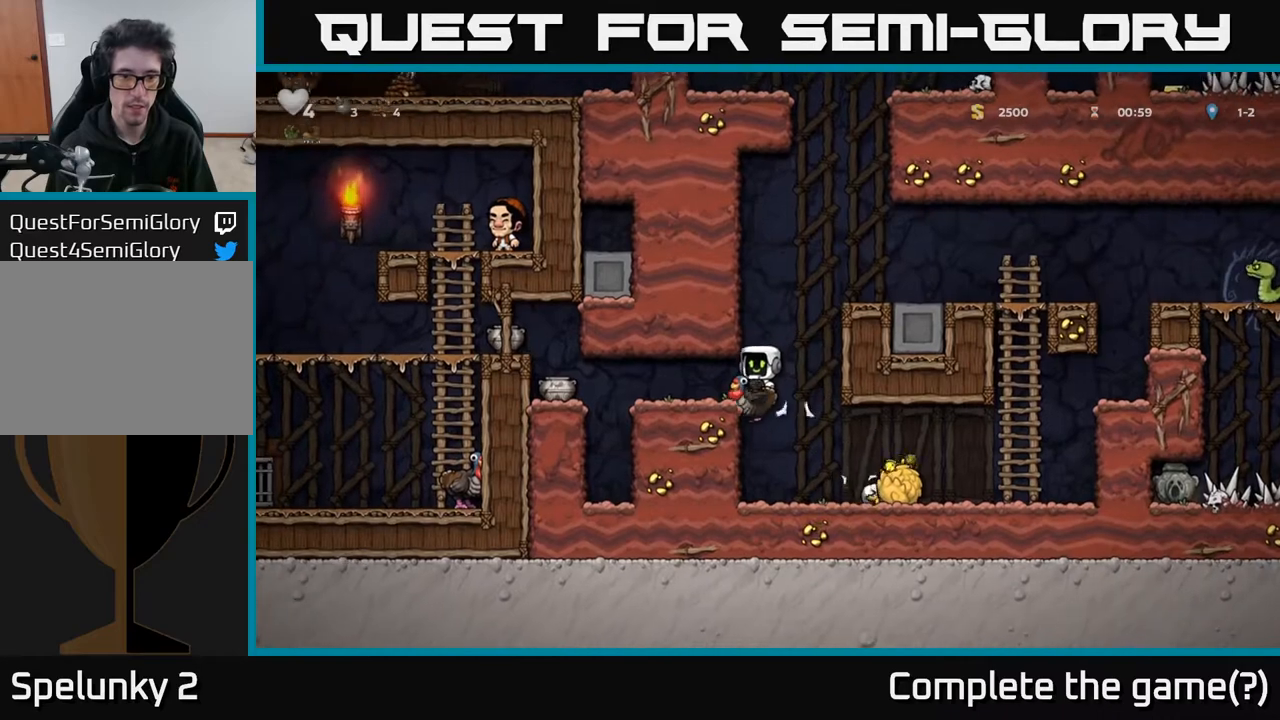
{"buttons": [], "left_stick": "center", "right_stick": "center", "events": [[117, "A", "up"], [133, "DPAD_LEFT", "up"]]}
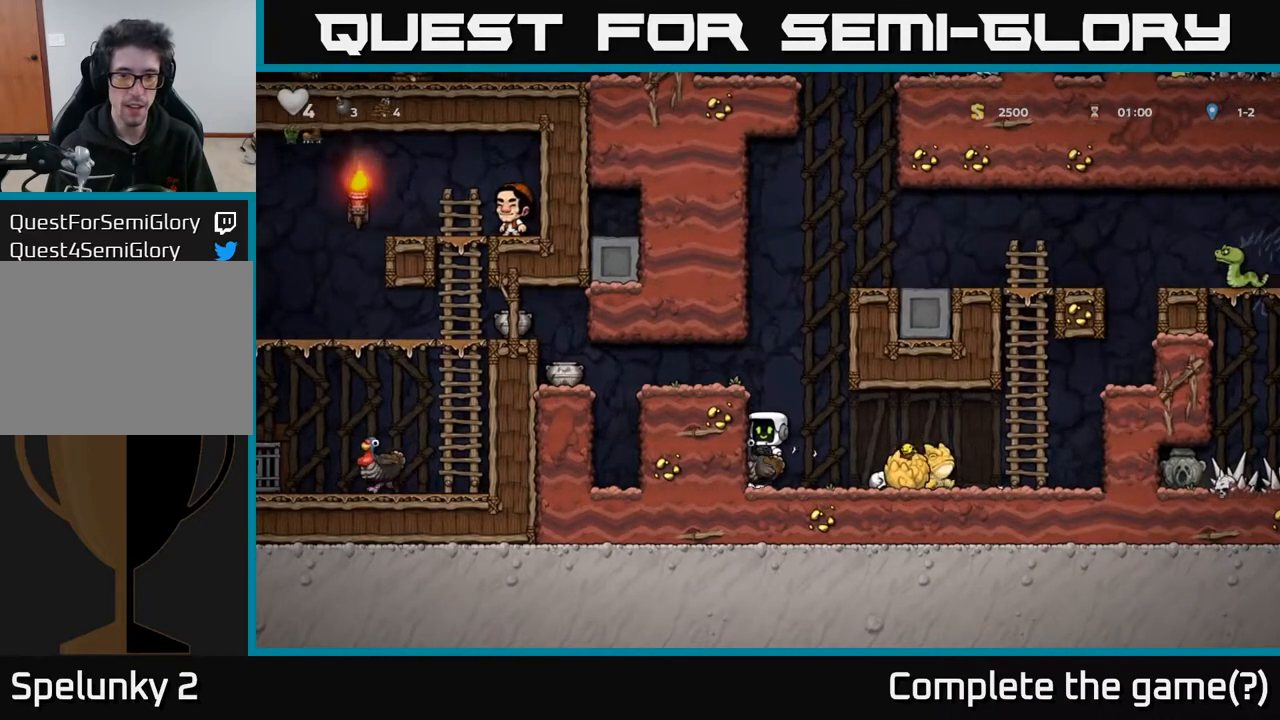
{"buttons": ["A", "DPAD_LEFT"], "left_stick": "center", "right_stick": "center", "events": [[17, "A", "down"], [250, "A", "up"], [350, "A", "down"], [483, "DPAD_LEFT", "down"]]}
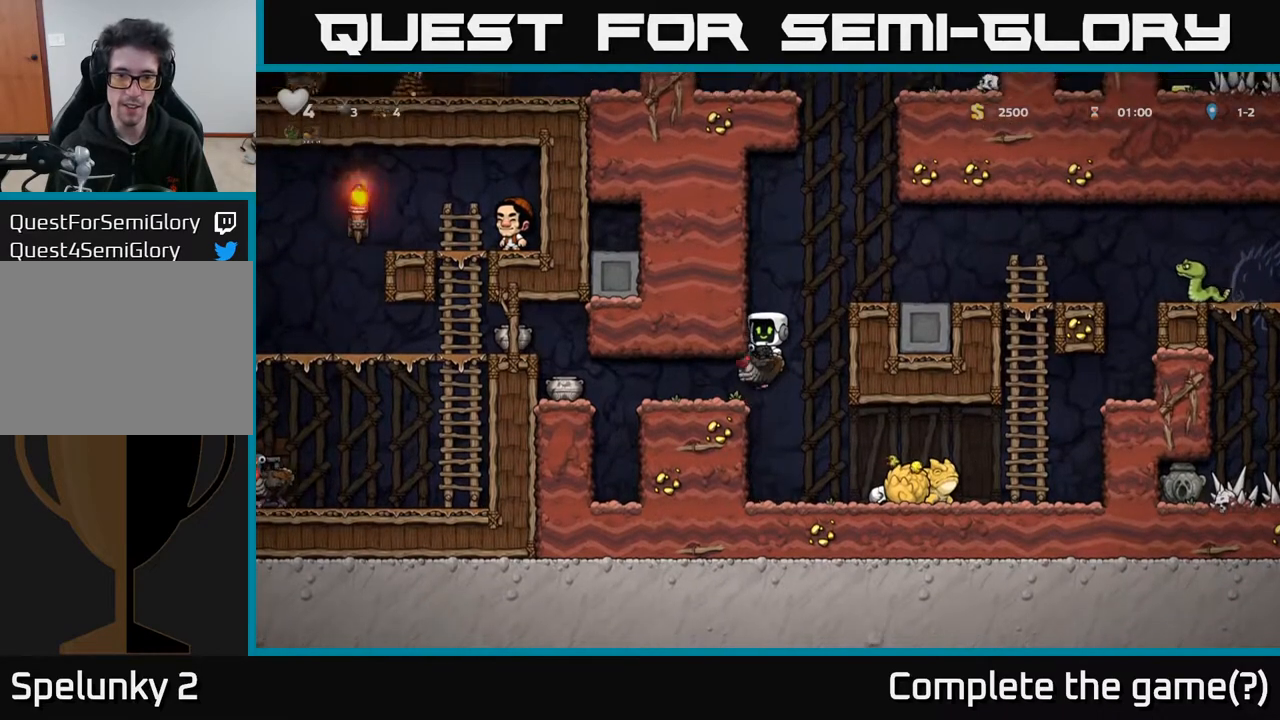
{"buttons": ["DPAD_LEFT"], "left_stick": "center", "right_stick": "center", "events": [[450, "A", "up"]]}
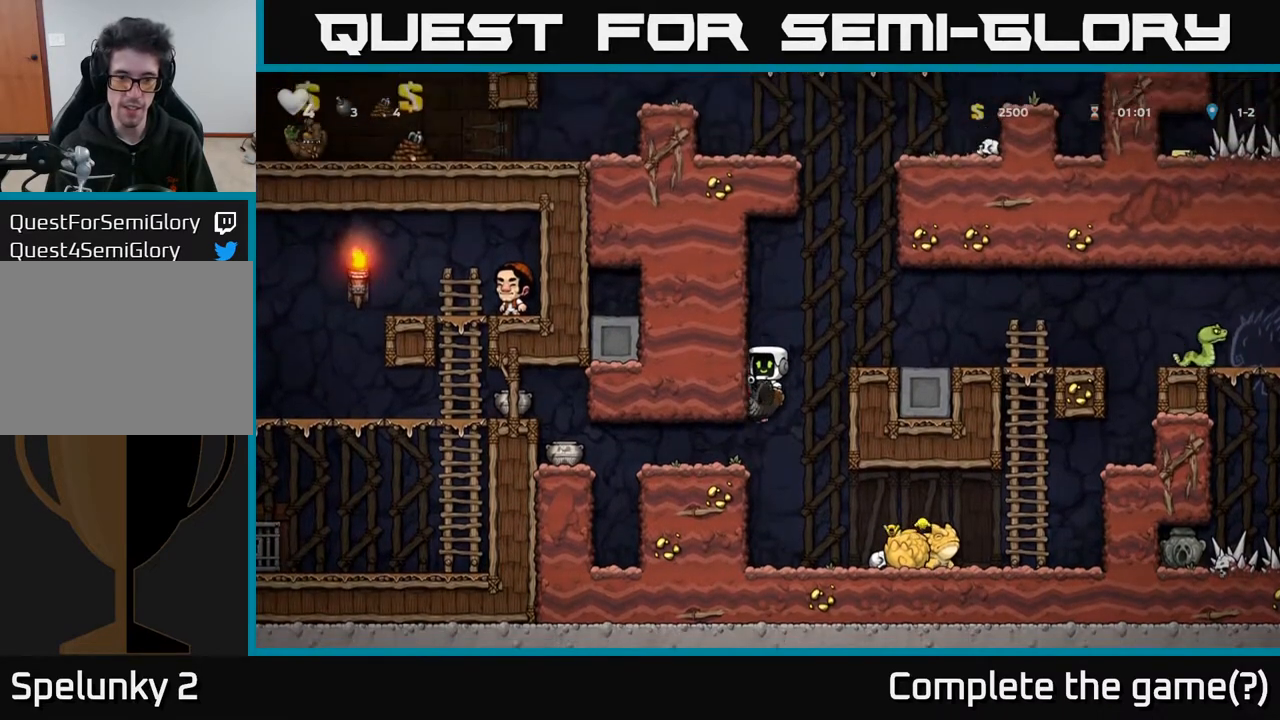
{"buttons": ["DPAD_LEFT"], "left_stick": "center", "right_stick": "center", "events": []}
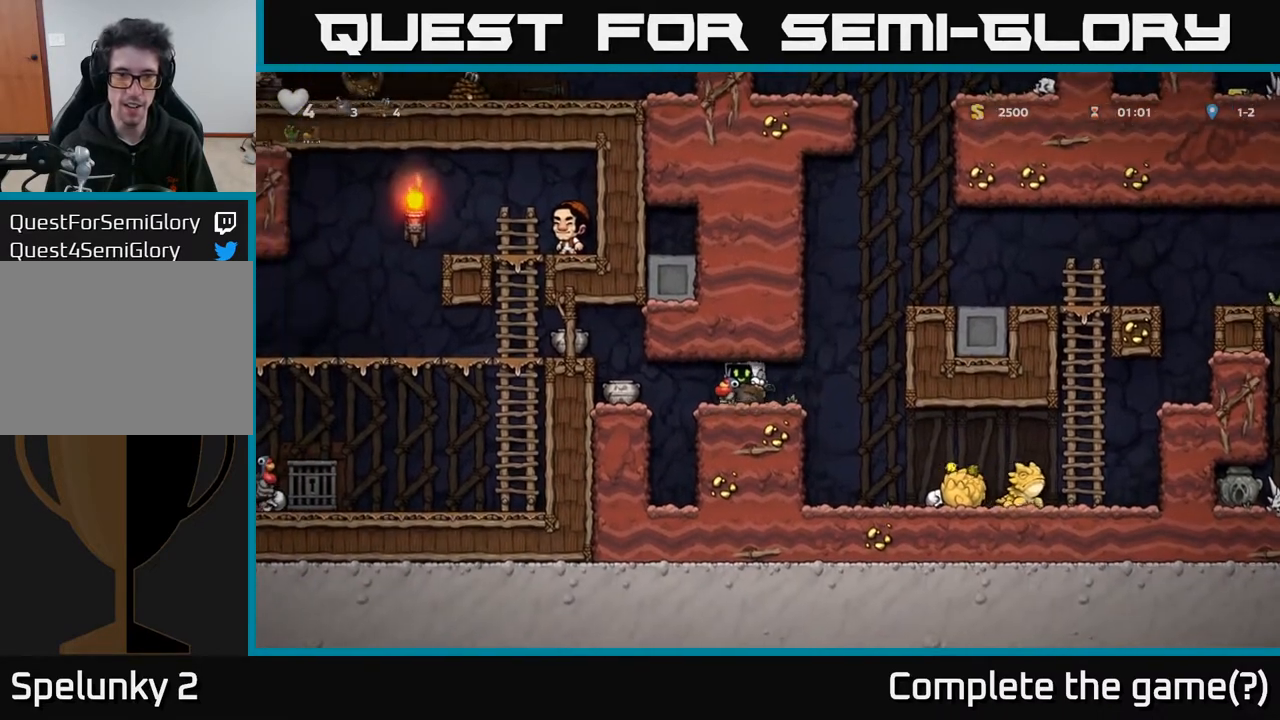
{"buttons": ["DPAD_LEFT"], "left_stick": "center", "right_stick": "center", "events": [[100, "A", "down"], [250, "A", "up"], [317, "A", "down"], [483, "A", "up"]]}
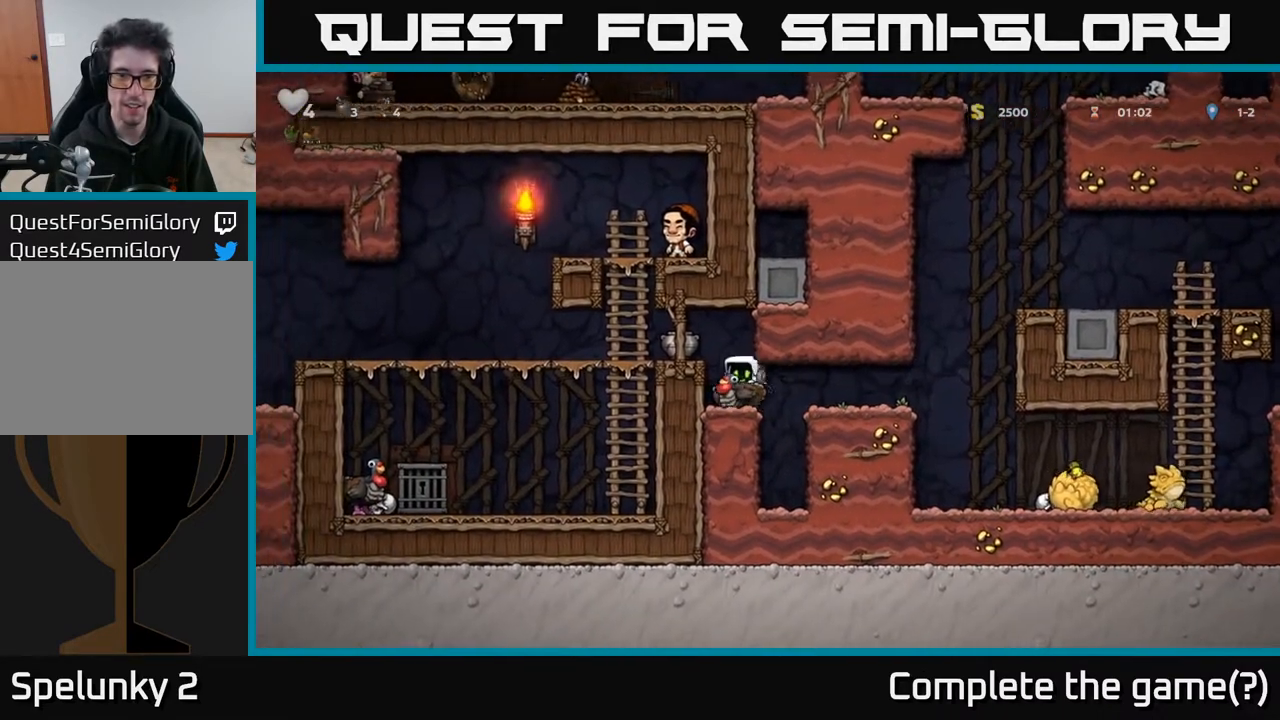
{"buttons": ["DPAD_LEFT"], "left_stick": "center", "right_stick": "center", "events": [[83, "A", "down"], [300, "A", "up"]]}
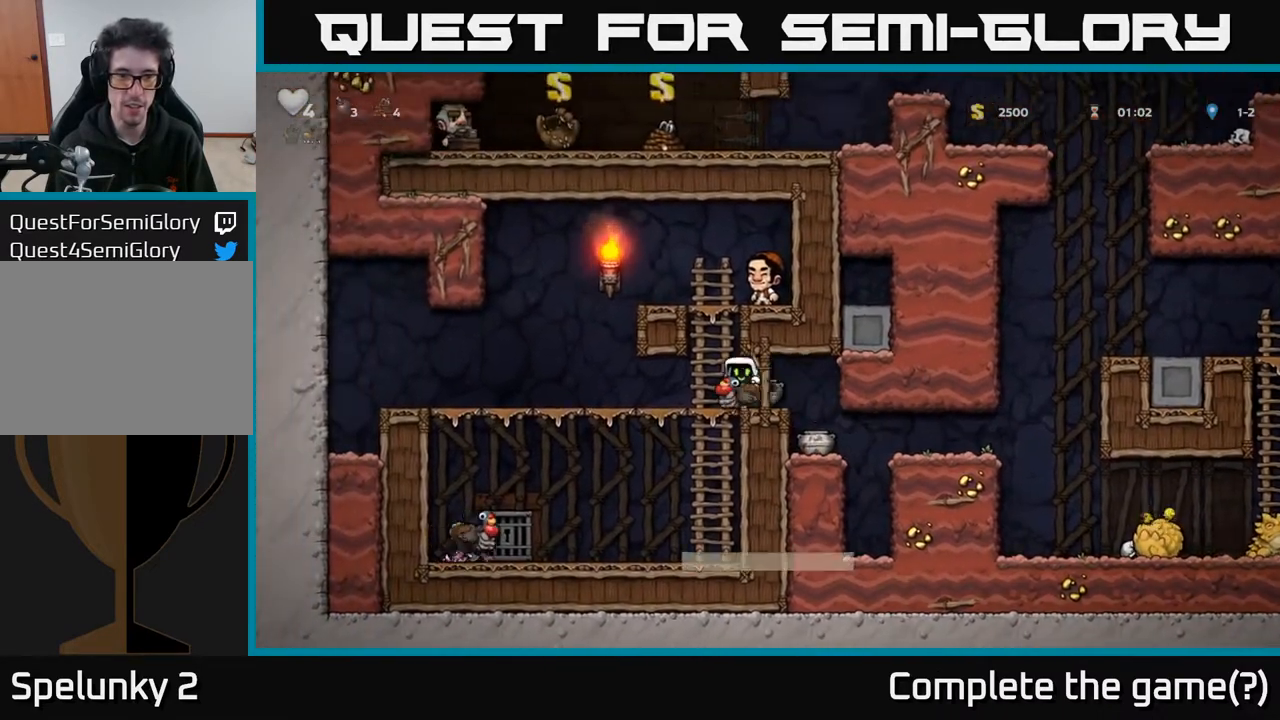
{"buttons": ["DPAD_LEFT"], "left_stick": "center", "right_stick": "center", "events": [[200, "DPAD_DOWN", "down"], [217, "DPAD_LEFT", "up"], [300, "A", "down"], [417, "A", "up"], [450, "DPAD_DOWN", "up"], [450, "DPAD_LEFT", "down"]]}
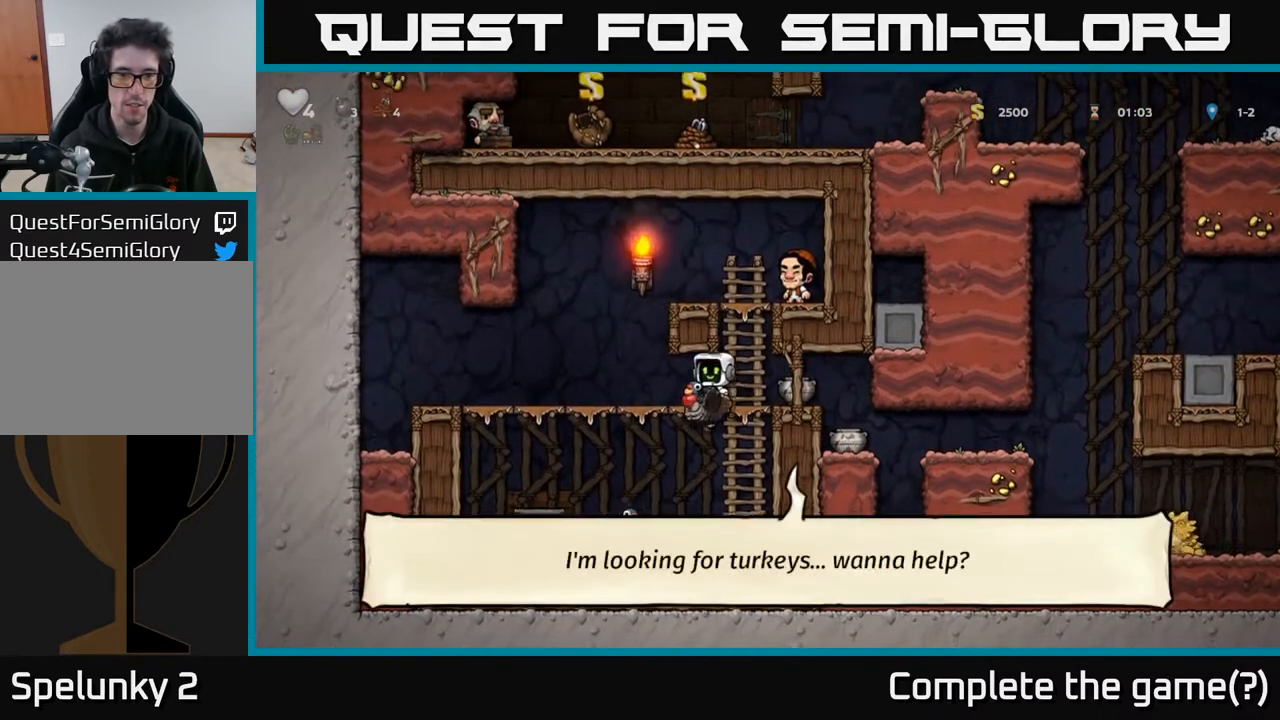
{"buttons": ["DPAD_RIGHT"], "left_stick": "center", "right_stick": "center", "events": [[83, "DPAD_DOWN", "down"], [117, "DPAD_LEFT", "up"], [333, "A", "down"], [433, "A", "up"], [467, "DPAD_DOWN", "up"], [483, "DPAD_RIGHT", "down"]]}
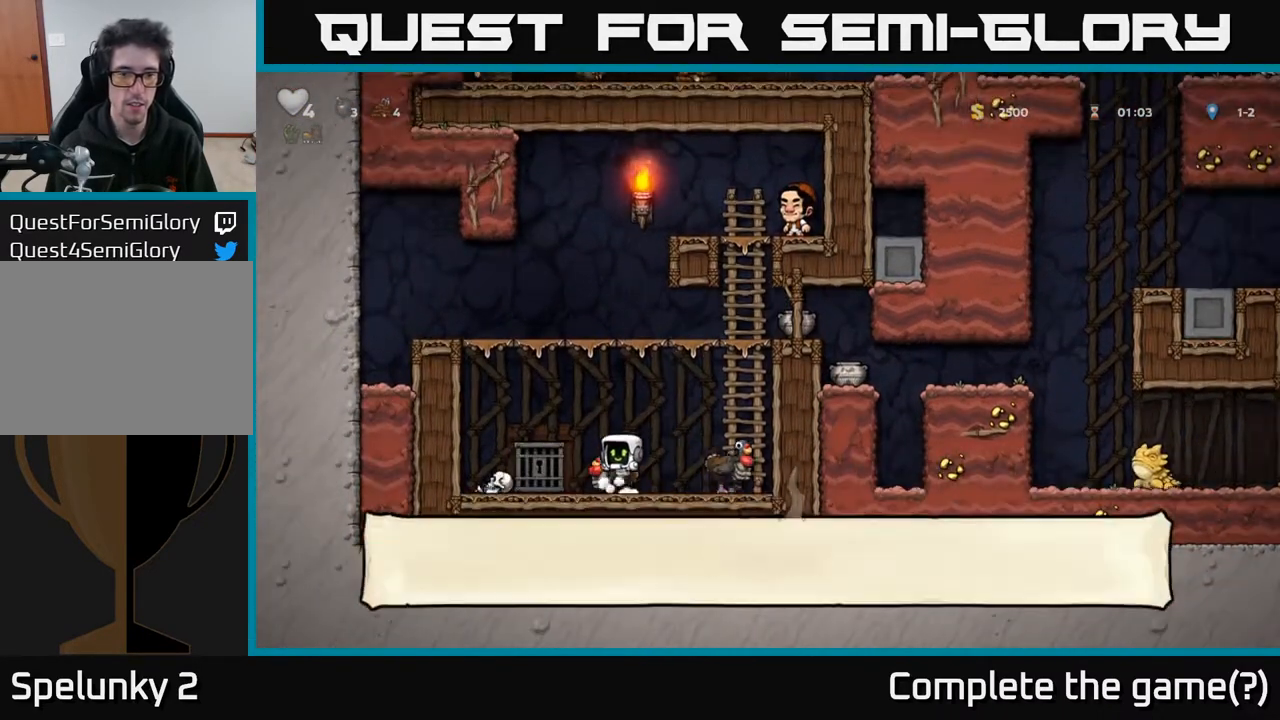
{"buttons": ["DPAD_UP"], "left_stick": "center", "right_stick": "center", "events": [[183, "A", "down"], [317, "DPAD_UP", "down"], [333, "DPAD_RIGHT", "up"], [383, "A", "up"]]}
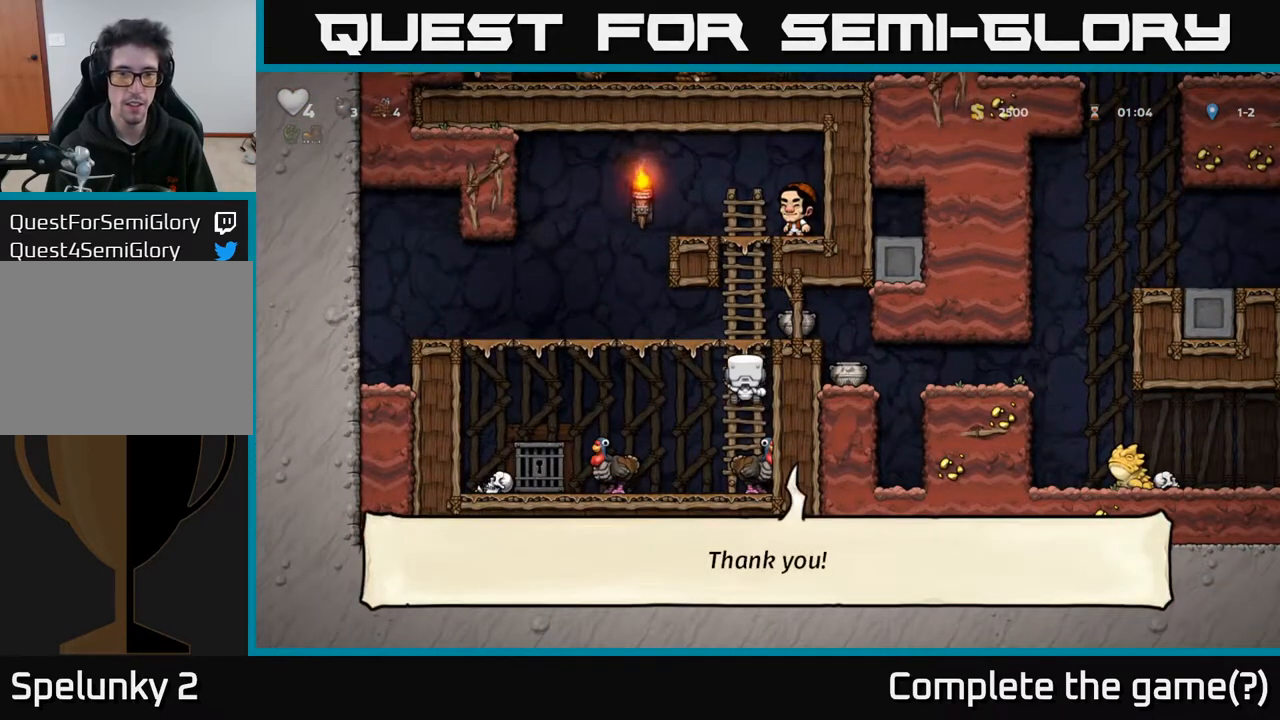
{"buttons": [], "left_stick": "center", "right_stick": "center", "events": [[167, "A", "down"], [217, "DPAD_LEFT", "down"], [233, "DPAD_UP", "up"], [283, "A", "up"], [400, "DPAD_LEFT", "up"]]}
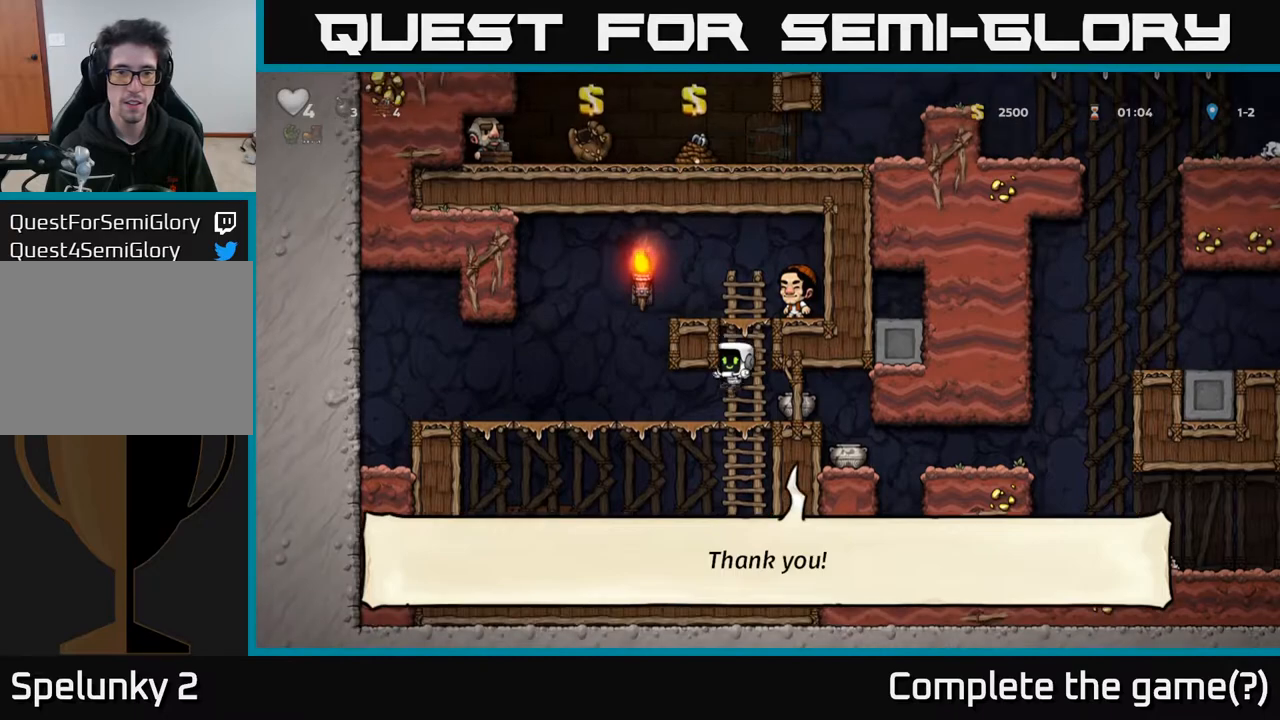
{"buttons": ["X", "DPAD_RIGHT"], "left_stick": "center", "right_stick": "center", "events": [[200, "DPAD_LEFT", "down"], [333, "DPAD_LEFT", "up"], [383, "DPAD_RIGHT", "down"], [450, "X", "down"]]}
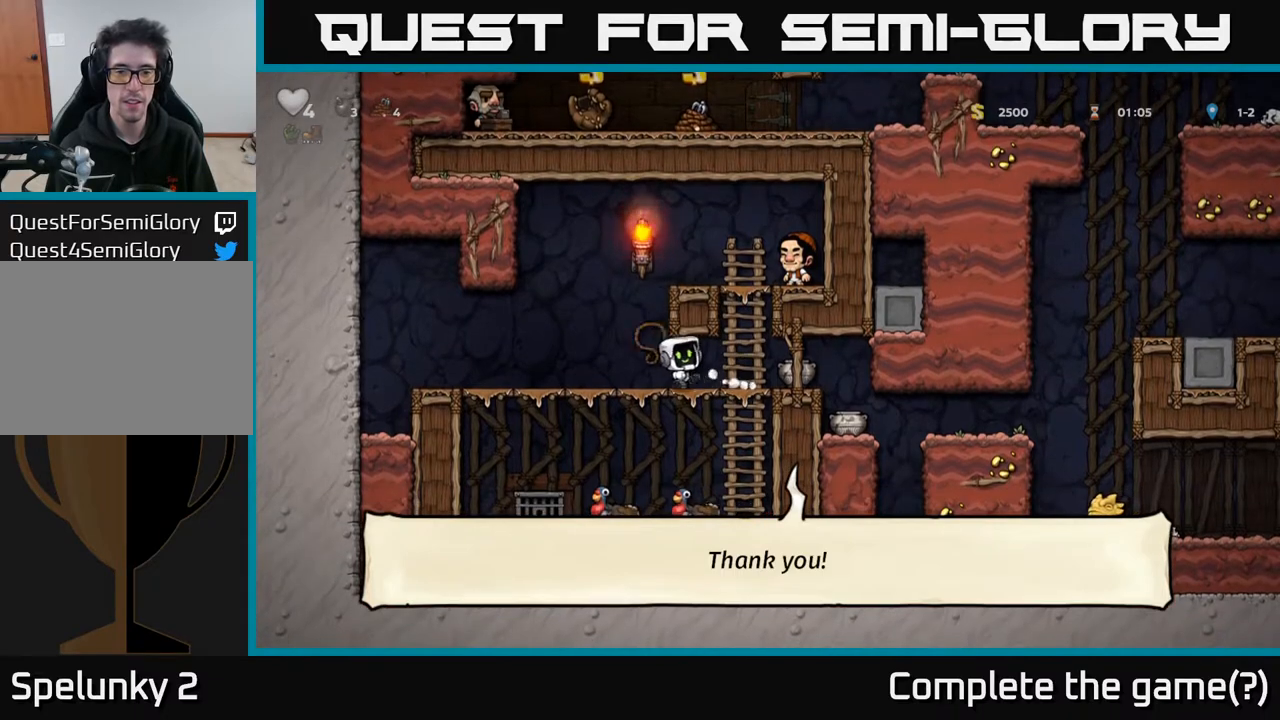
{"buttons": [], "left_stick": "center", "right_stick": "center", "events": [[33, "DPAD_RIGHT", "up"], [83, "X", "up"]]}
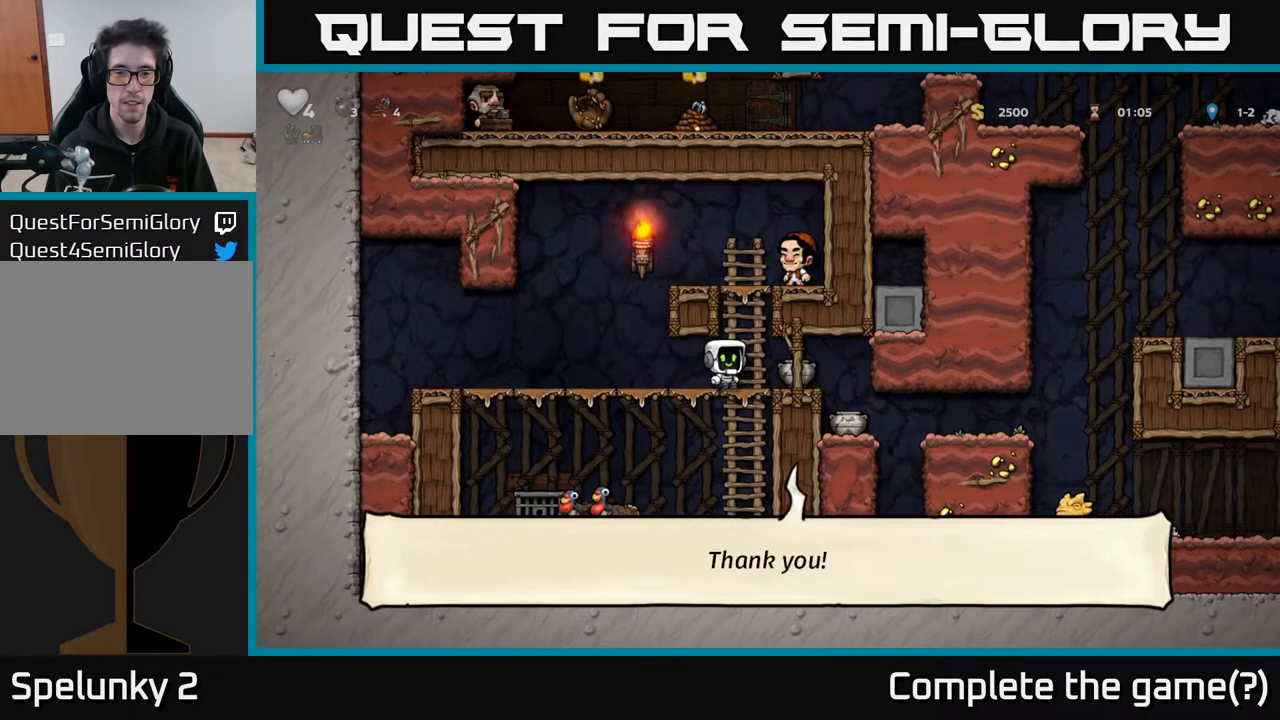
{"buttons": [], "left_stick": "center", "right_stick": "center", "events": [[33, "X", "down"], [50, "DPAD_RIGHT", "down"], [117, "DPAD_RIGHT", "up"], [167, "X", "up"]]}
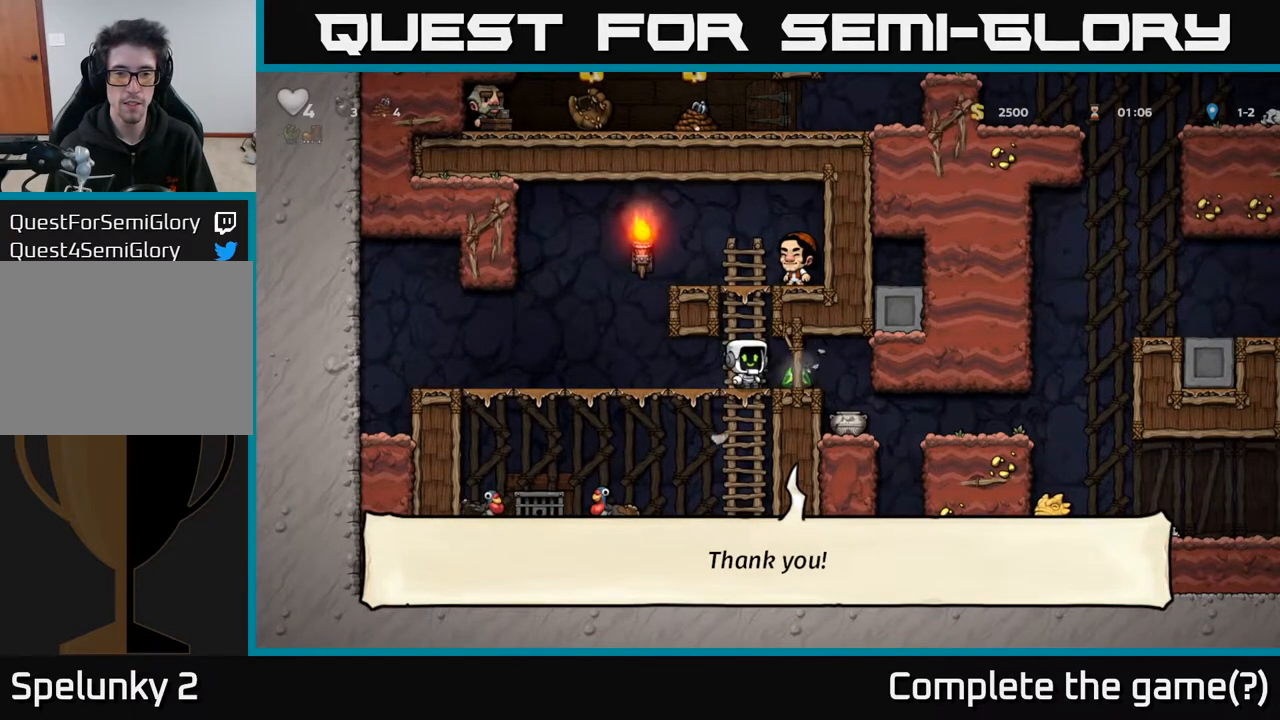
{"buttons": ["DPAD_RIGHT"], "left_stick": "center", "right_stick": "center", "events": [[133, "X", "down"], [267, "X", "up"], [350, "DPAD_RIGHT", "down"]]}
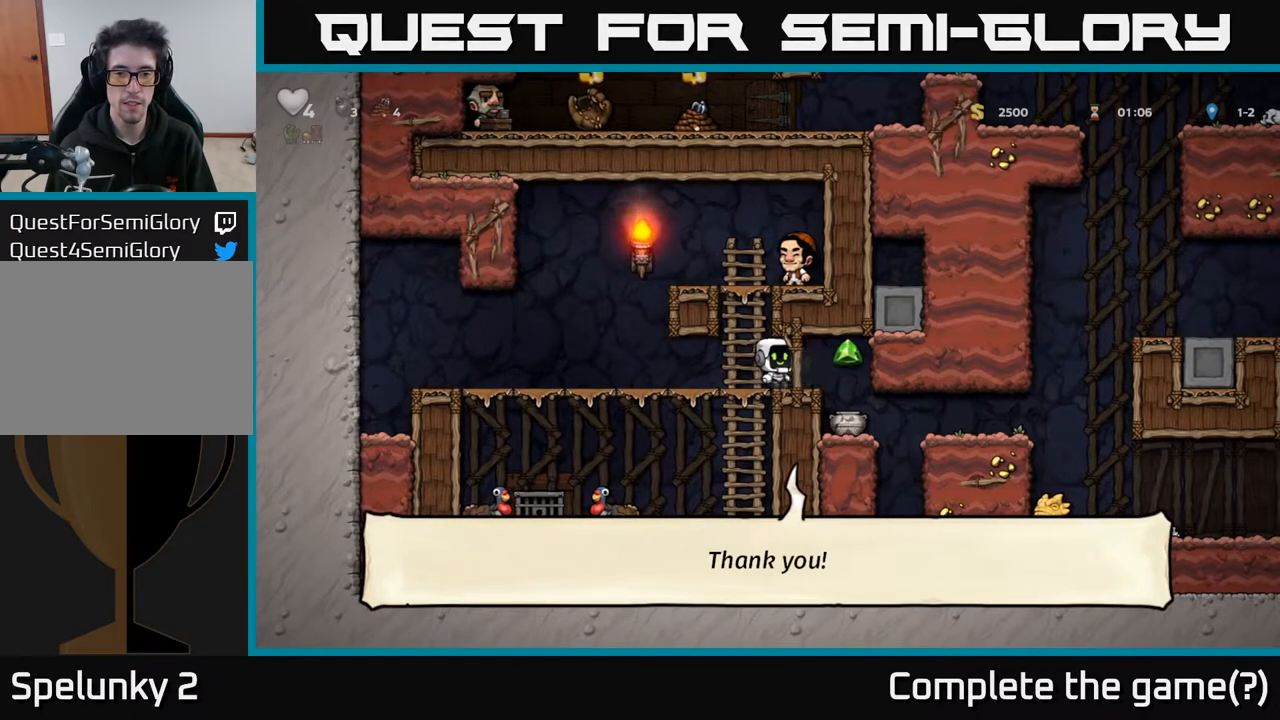
{"buttons": ["DPAD_DOWN"], "left_stick": "center", "right_stick": "center", "events": [[83, "DPAD_RIGHT", "up"], [500, "DPAD_DOWN", "down"]]}
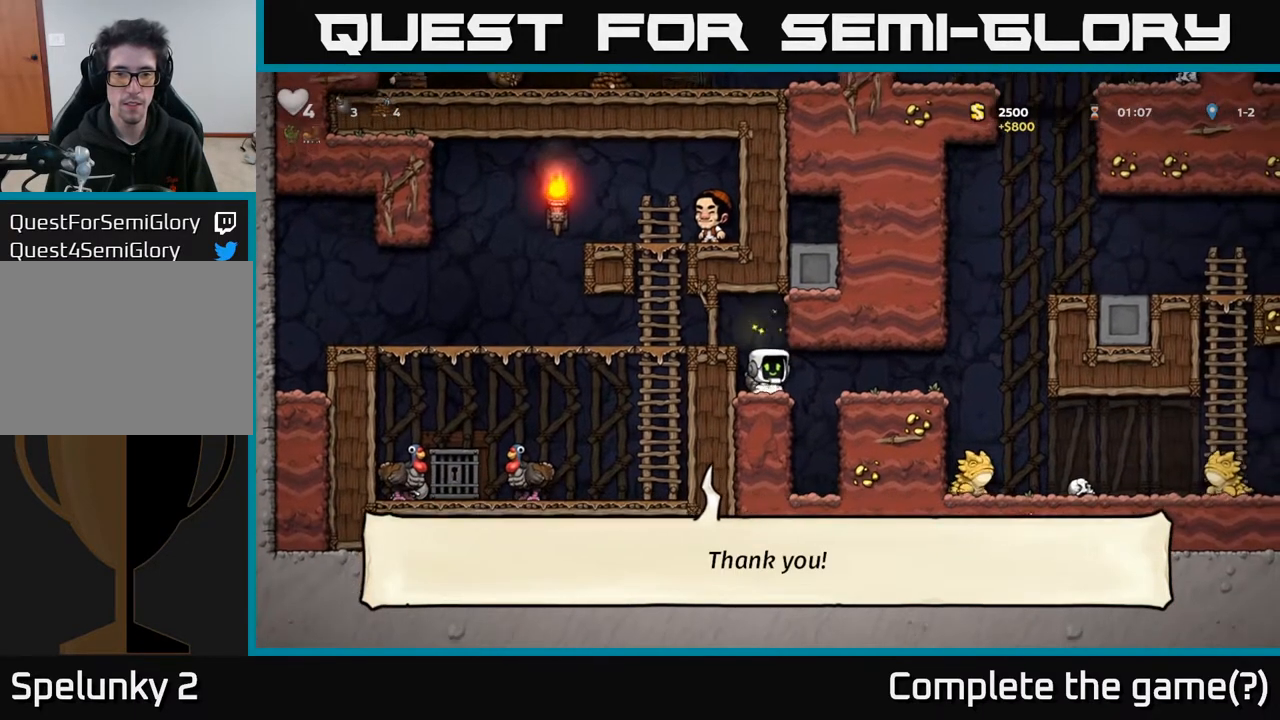
{"buttons": [], "left_stick": "center", "right_stick": "center", "events": [[83, "X", "down"], [183, "DPAD_DOWN", "up"], [217, "X", "up"], [300, "X", "down"], [367, "X", "up"]]}
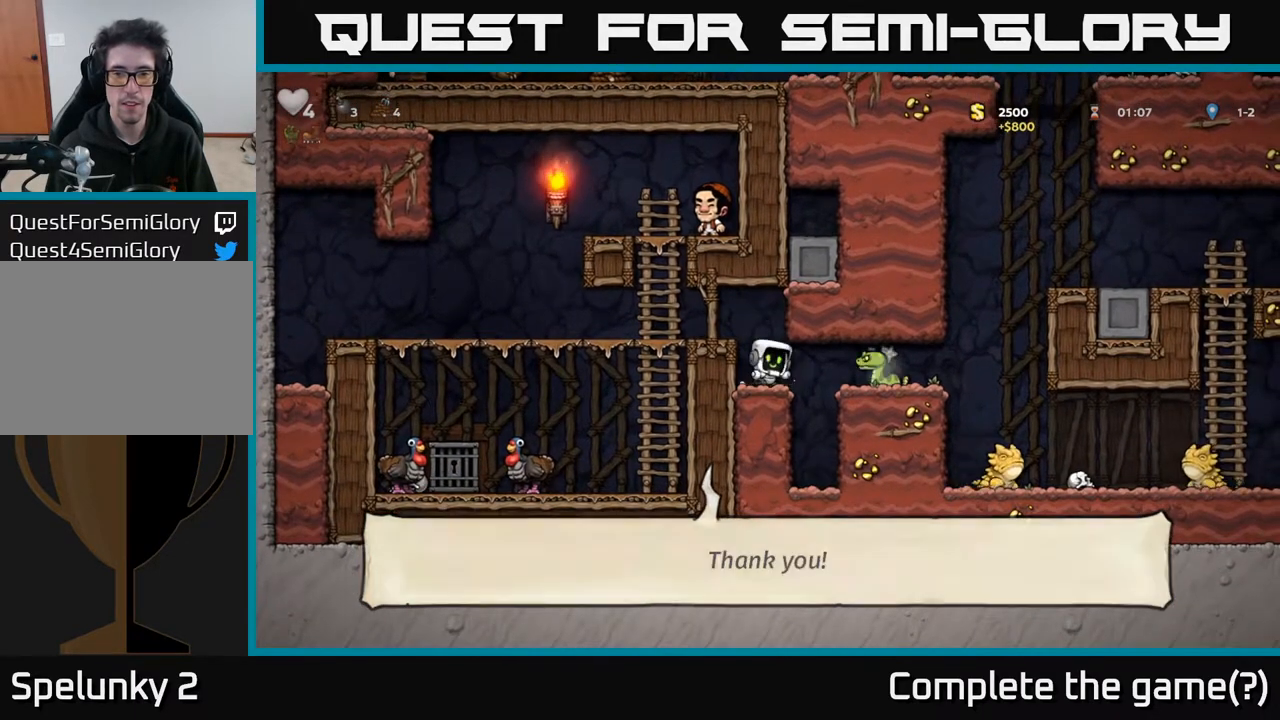
{"buttons": ["X", "DPAD_RIGHT"], "left_stick": "center", "right_stick": "center", "events": [[433, "X", "down"], [467, "DPAD_RIGHT", "down"]]}
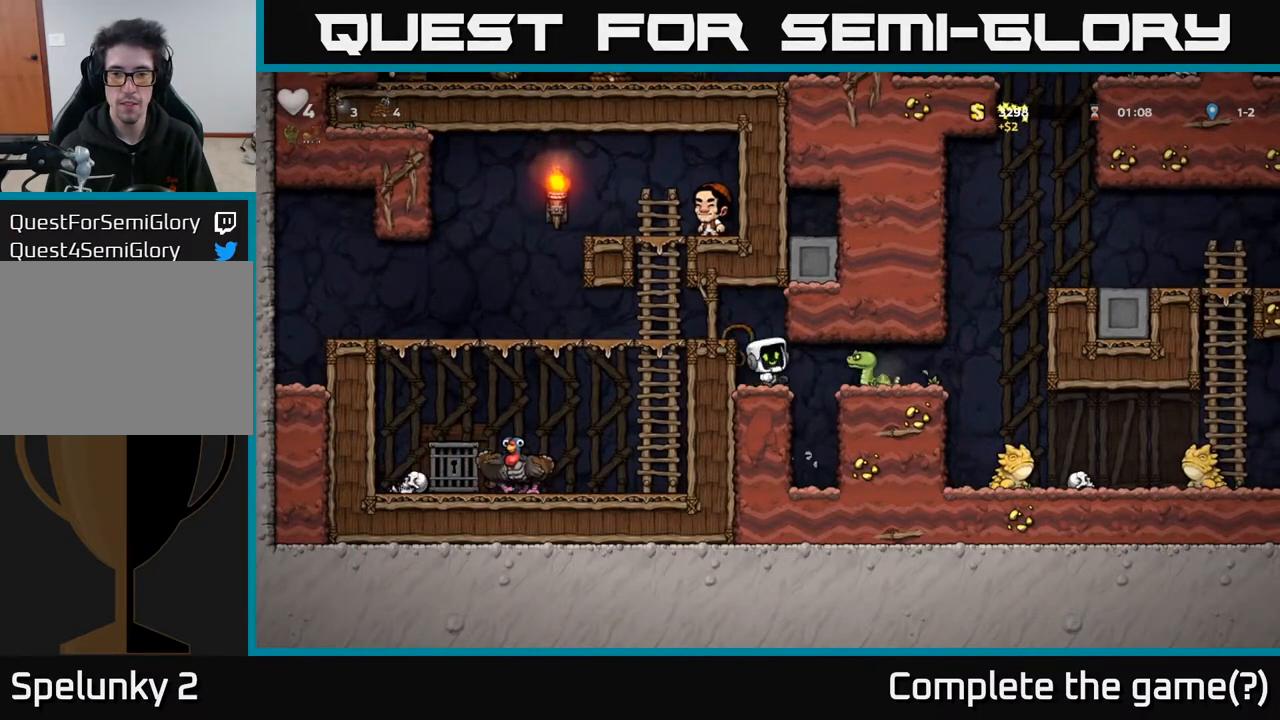
{"buttons": [], "left_stick": "center", "right_stick": "center", "events": [[50, "X", "up"], [100, "DPAD_RIGHT", "up"], [133, "DPAD_LEFT", "down"], [267, "DPAD_LEFT", "up"]]}